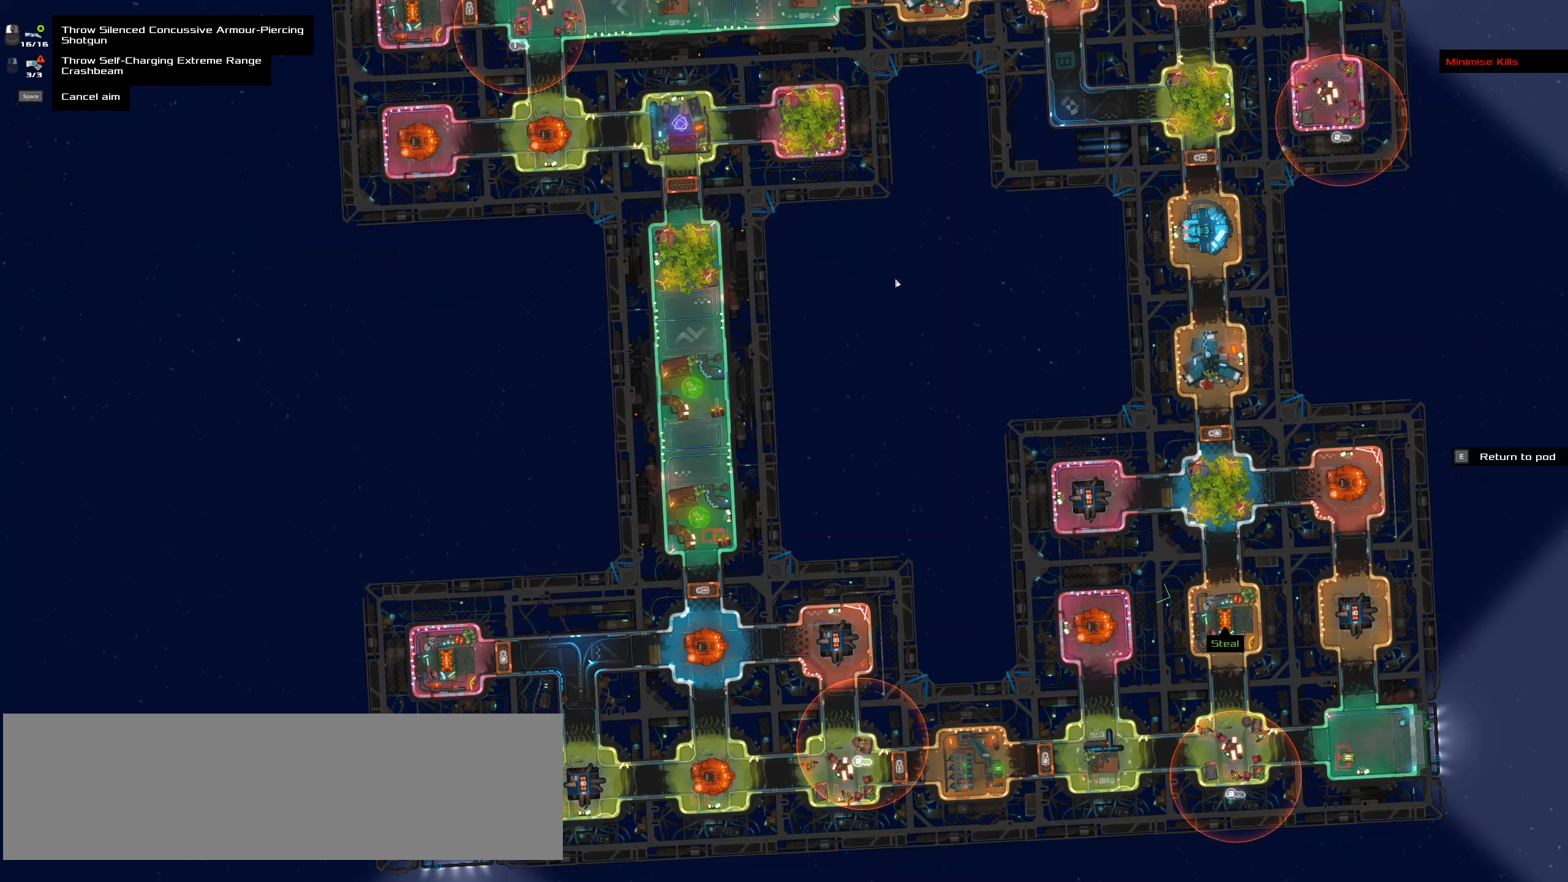
Gameplay with keyboard and mouse; each line is a JSON object with the keys and mouse buttons held at the frame after it. "events" lists presses ("down") and releases ("up") of ".", "/", "0", "1", "2", "3", "4", "5", "6", "7", "8", "9", "a", "alt_l", "alt_r", "b", "backslash", "backspace", "c", "caps_lock", "comma", "ctrl_l", "ctrl_r", "d", "down", "e", "equals", "f", "g", "h", "i", "j", "k", "l", "lbracket", "left", "m", "minus", "n", "o", "p", "q", "quote", "r", "rbracket", "return", "right", "s", "semicolon", "shift_l", "shift_r", "space", "super", "t", "tab", "tilde", "u", "up", "v", "w", "x", "y", "z", "mouse_left", "mouse_wheel" and "mouse_right" between this image and that frame as [ms after this image, input, new state], when the widget could be followed in between. "mouse_left", "mouse_wheel", "mouse_right" = the "left", "wheel", "right" buttons of the "mouse" list. No other keys are recorded. "wheel" means that the mouse wheel is clicked or scrolled. Not read: mouse_move.
{"keys": ["shift_l"], "mouse": [], "events": [[450, "shift_l", "down"]]}
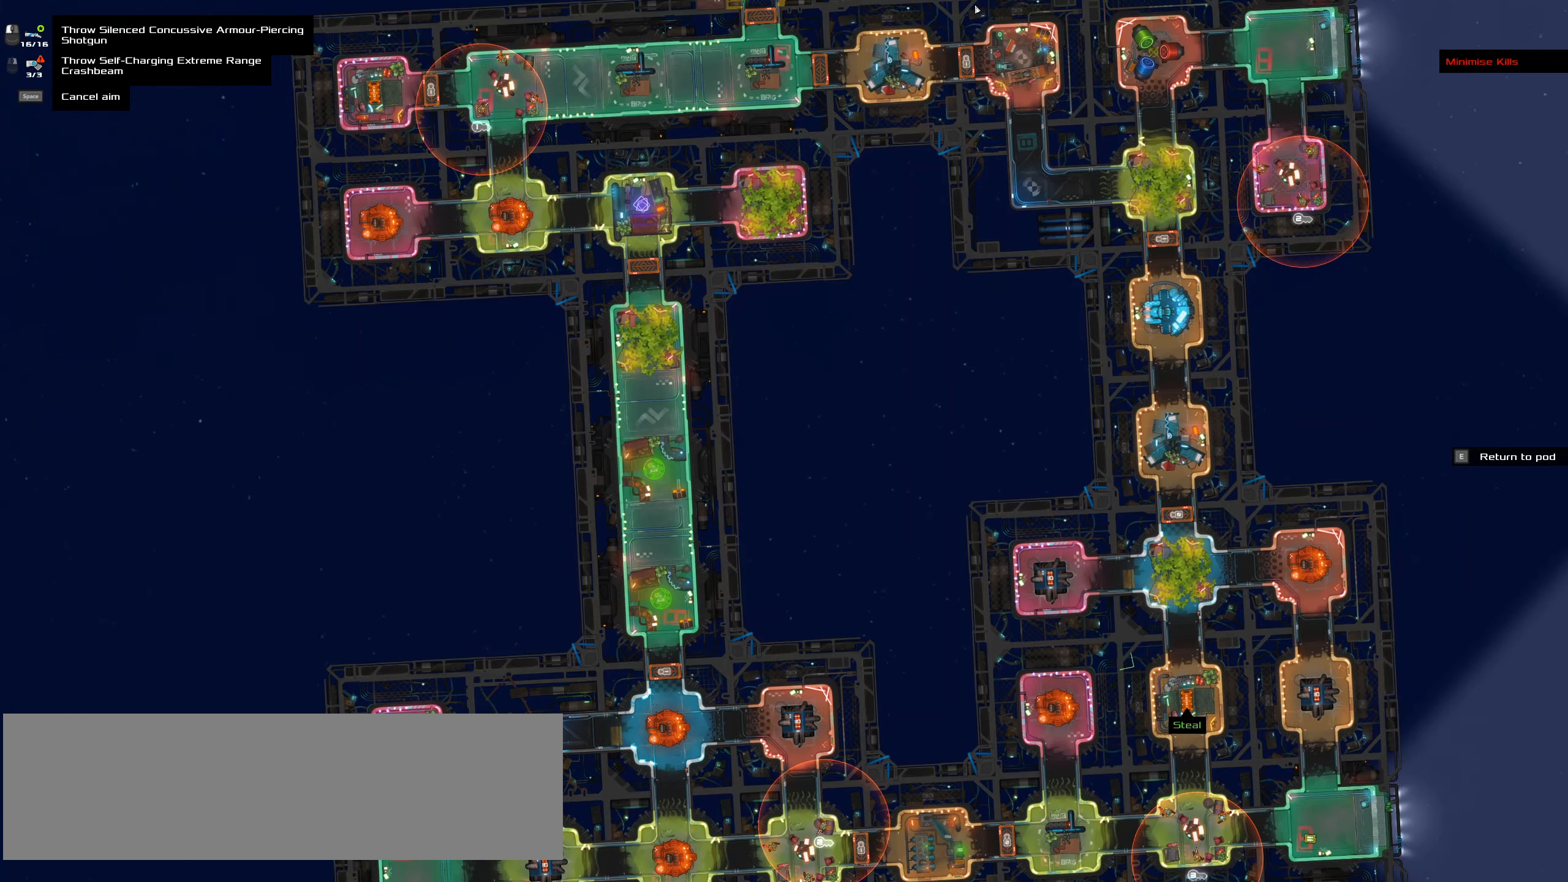
{"keys": [], "mouse": [], "events": [[233, "shift_l", "up"]]}
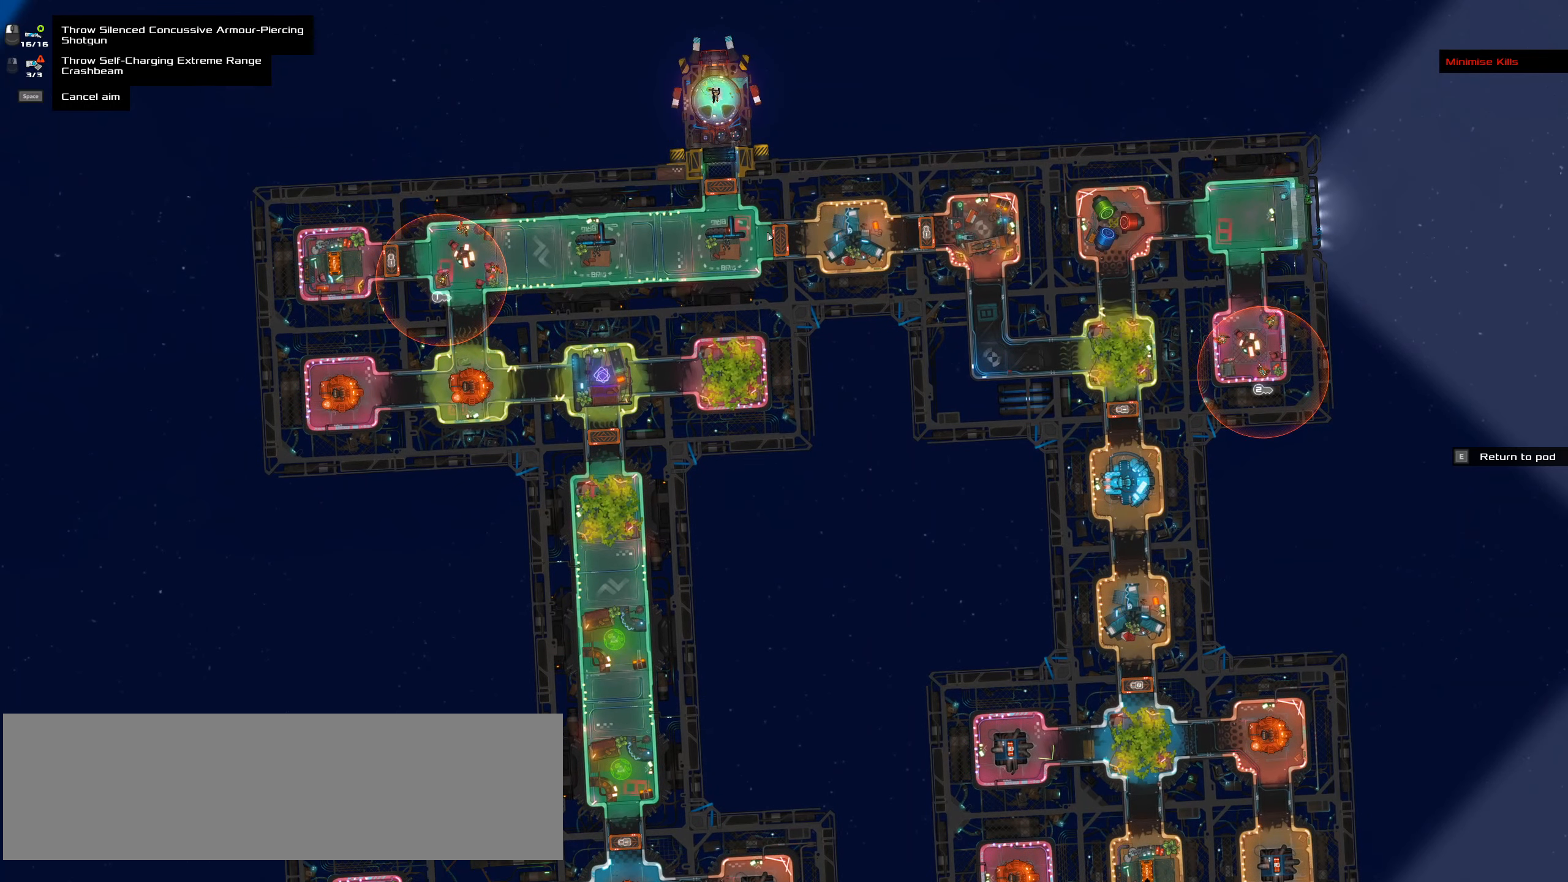
{"keys": [], "mouse": [], "events": []}
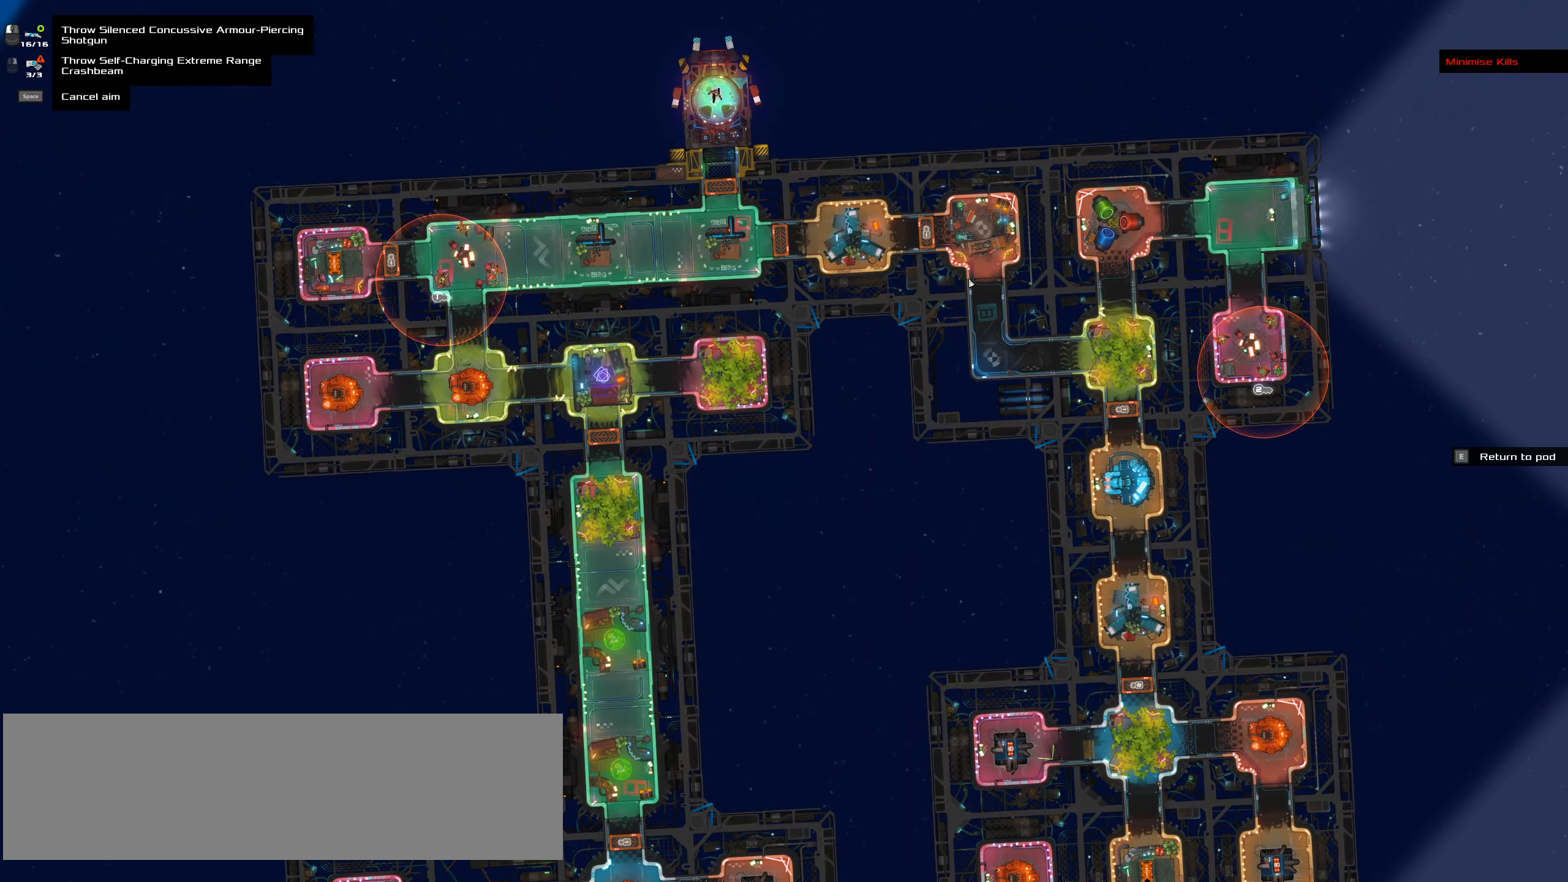
{"keys": [], "mouse": [], "events": []}
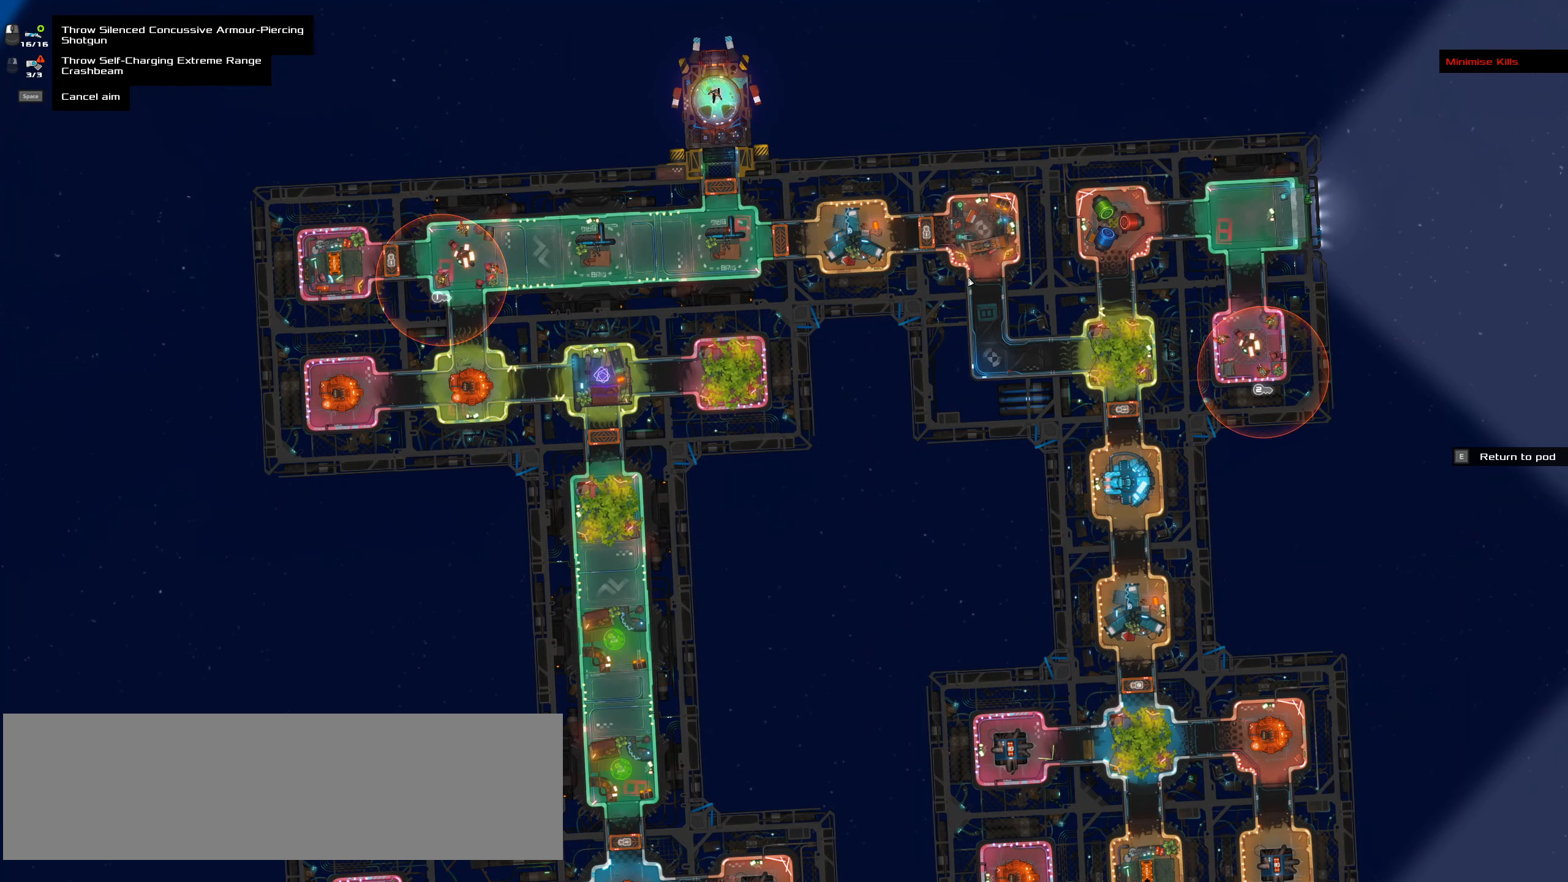
{"keys": [], "mouse": [], "events": []}
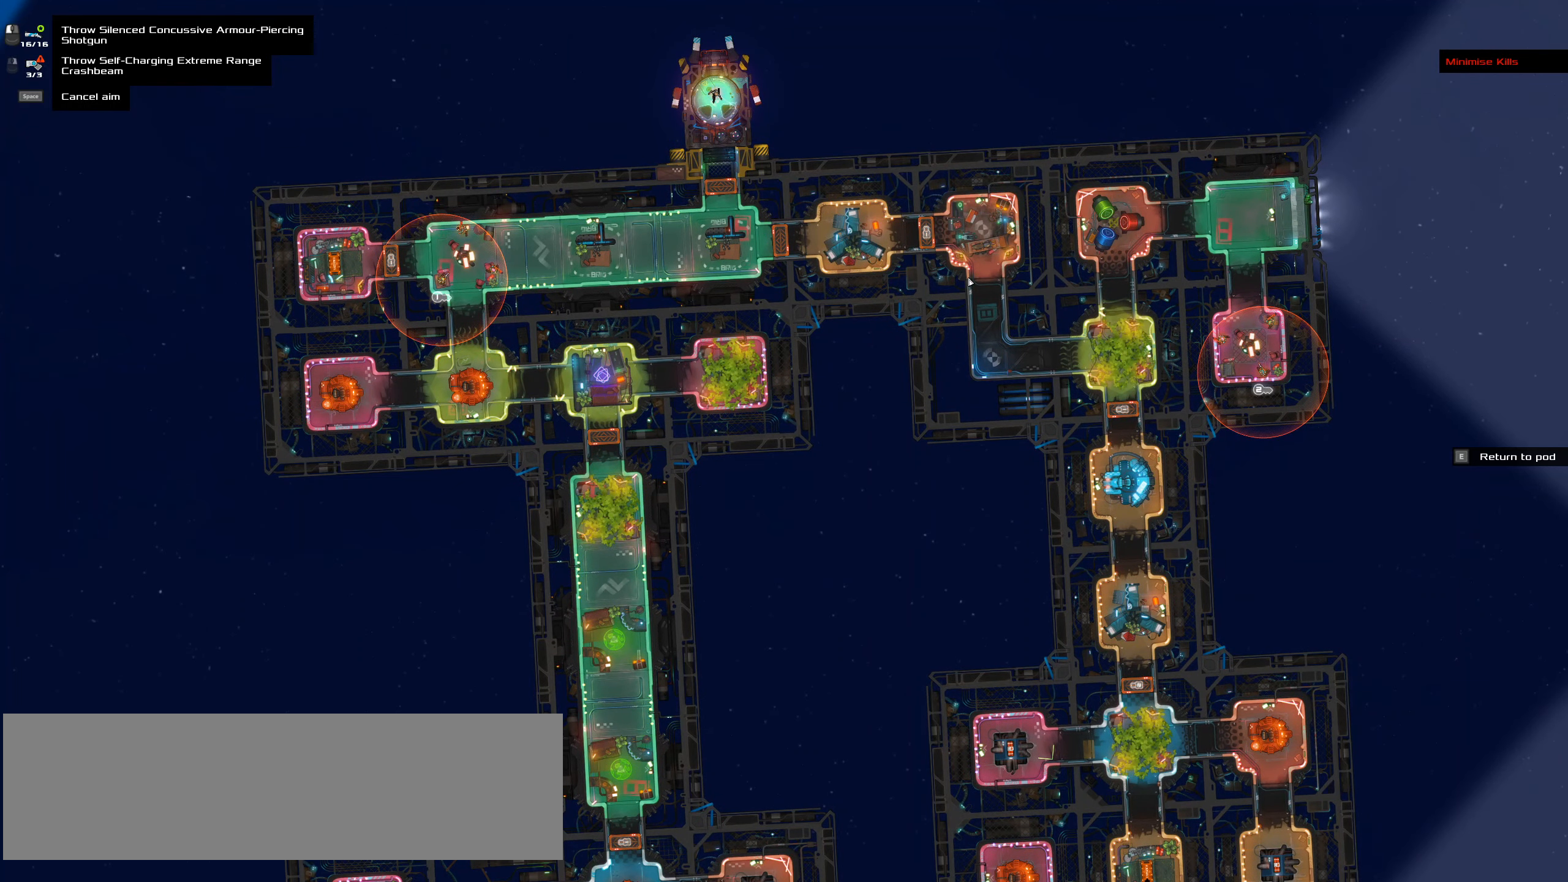
{"keys": [], "mouse": [], "events": []}
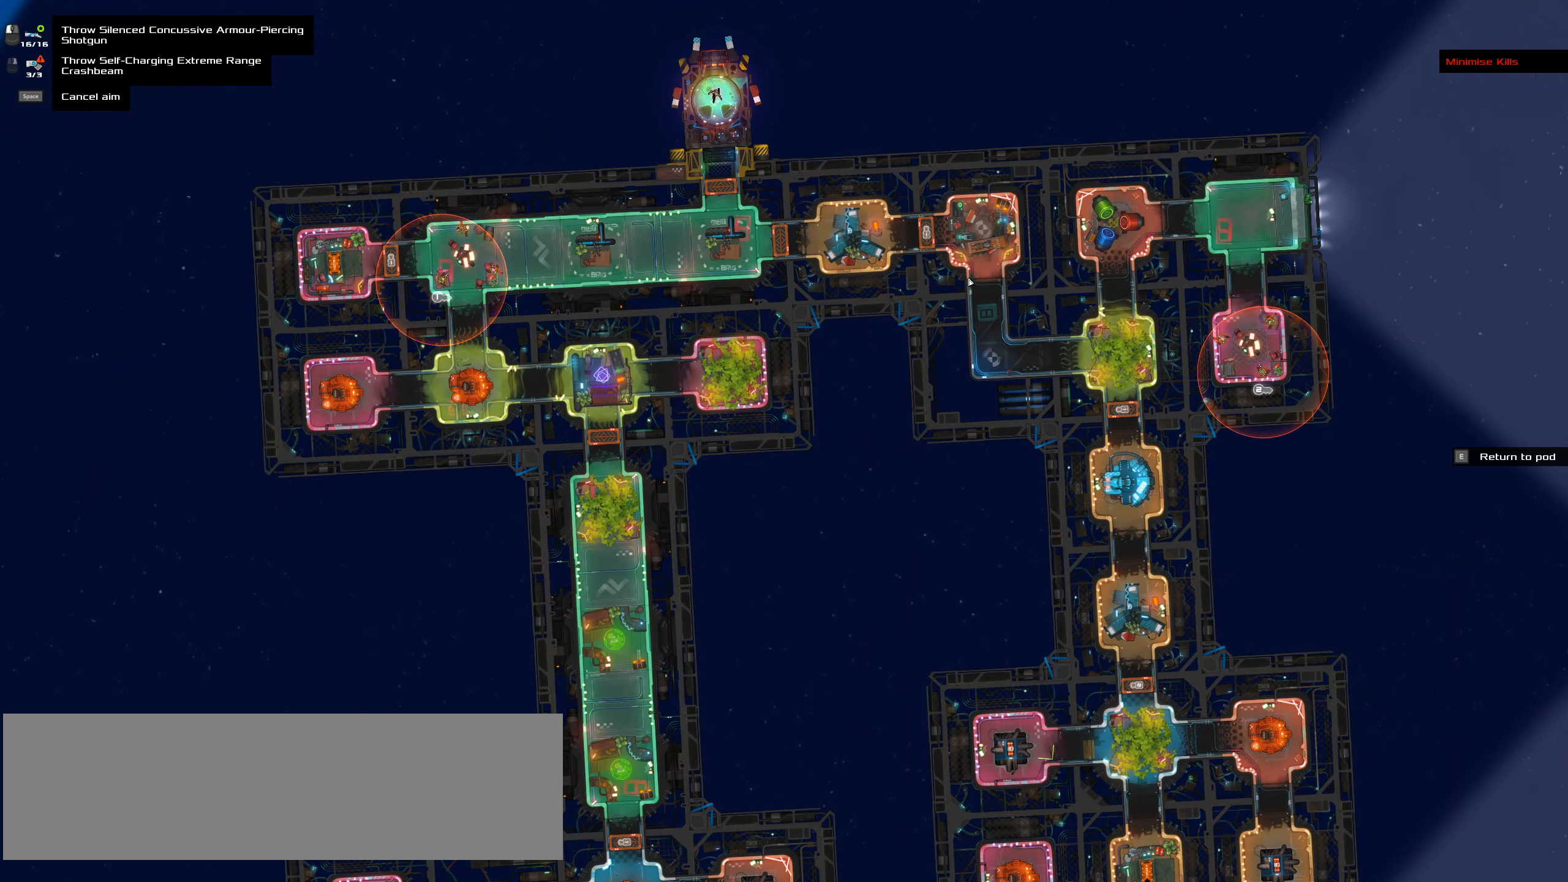
{"keys": [], "mouse": [], "events": []}
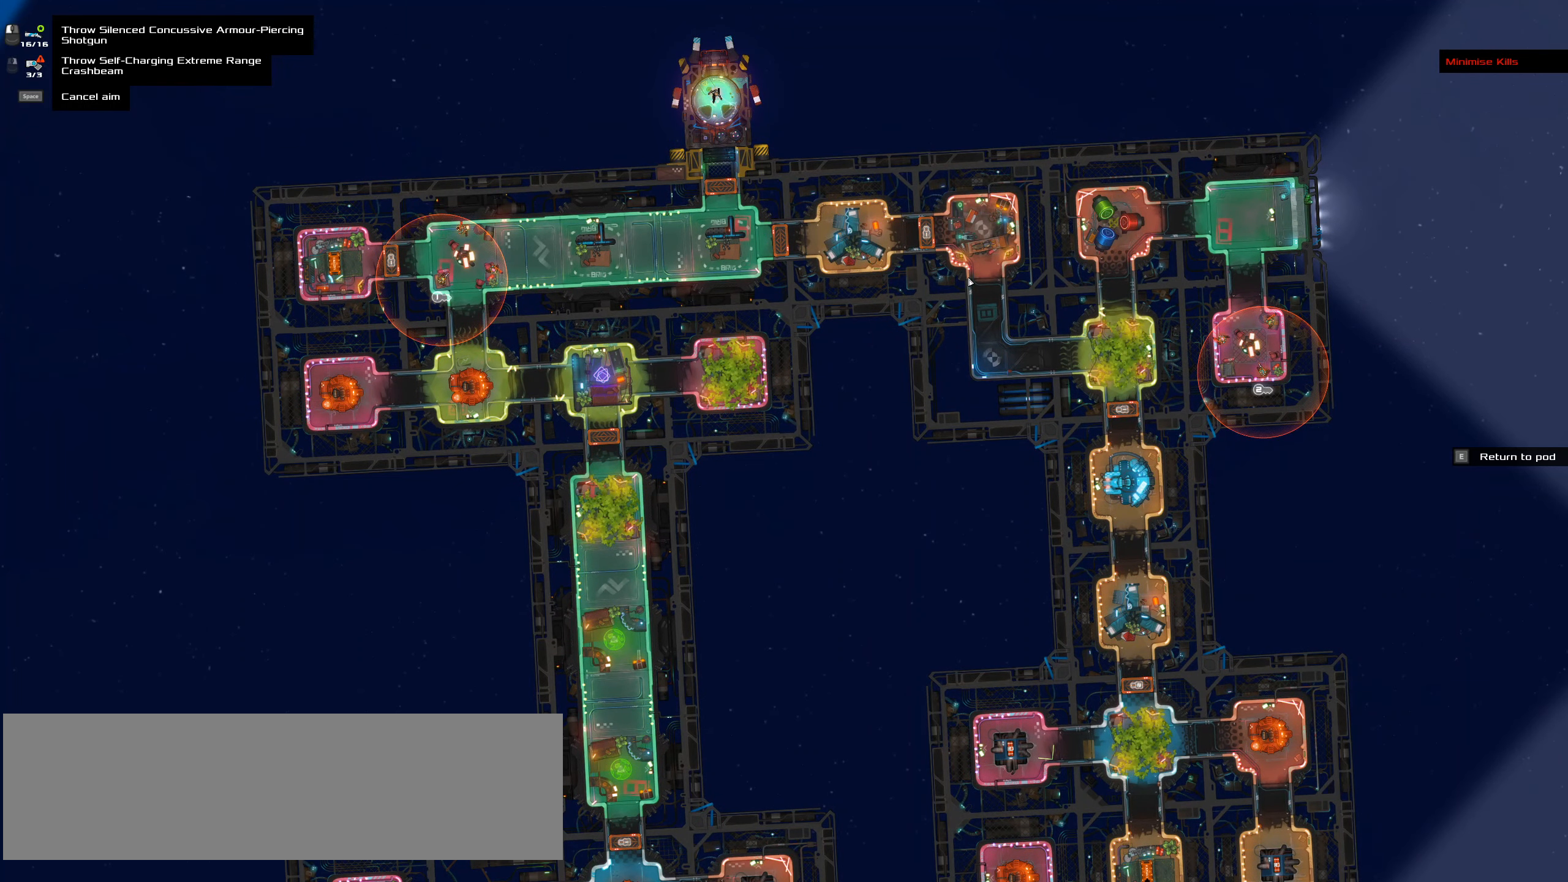
{"keys": [], "mouse": [], "events": []}
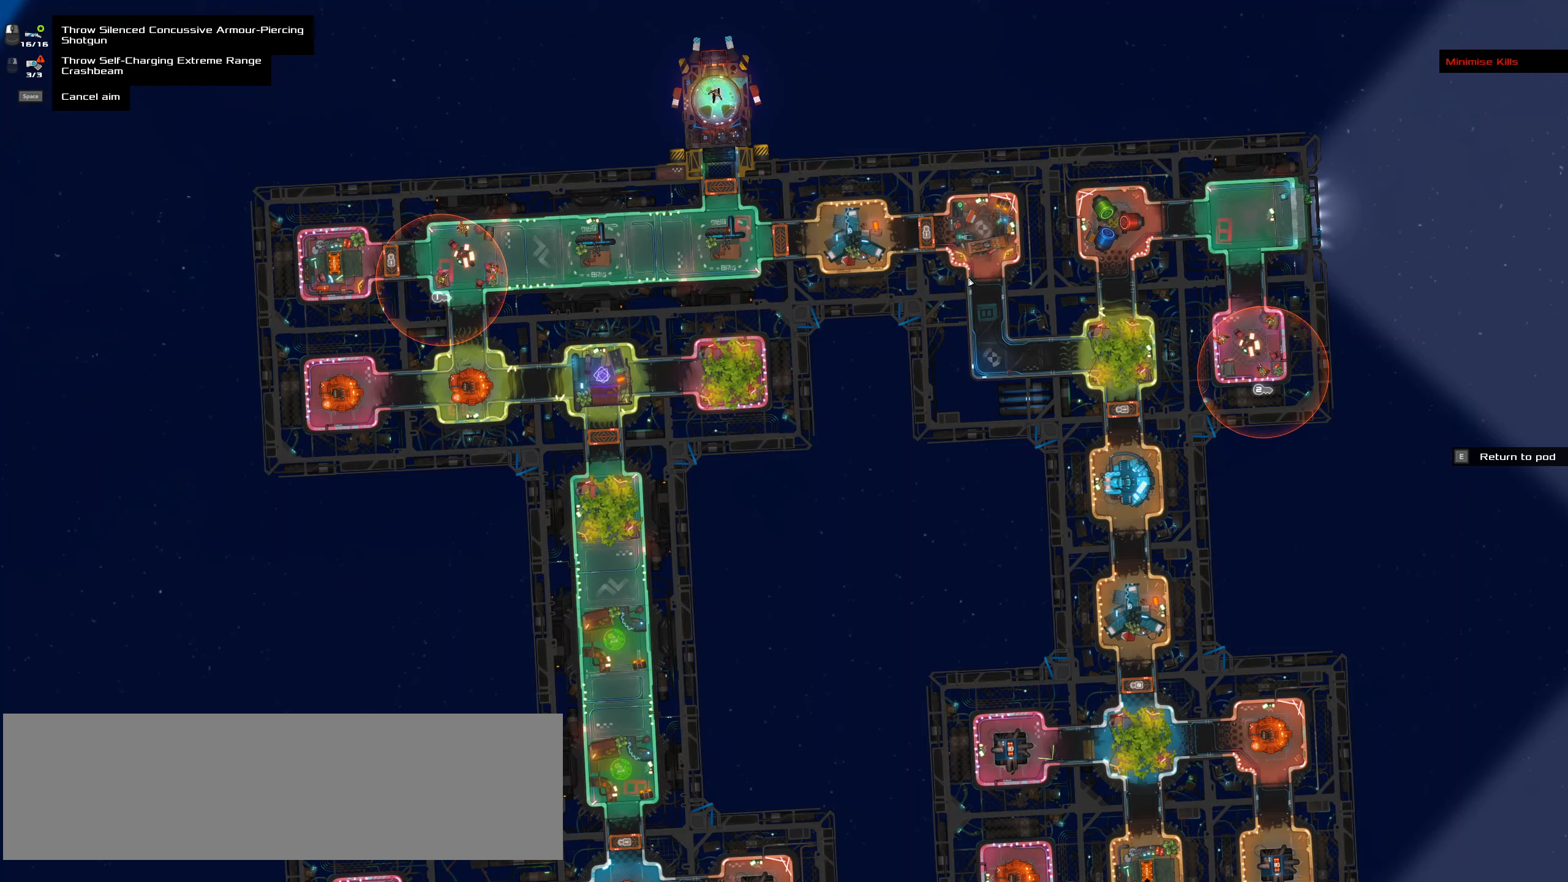
{"keys": [], "mouse": [], "events": []}
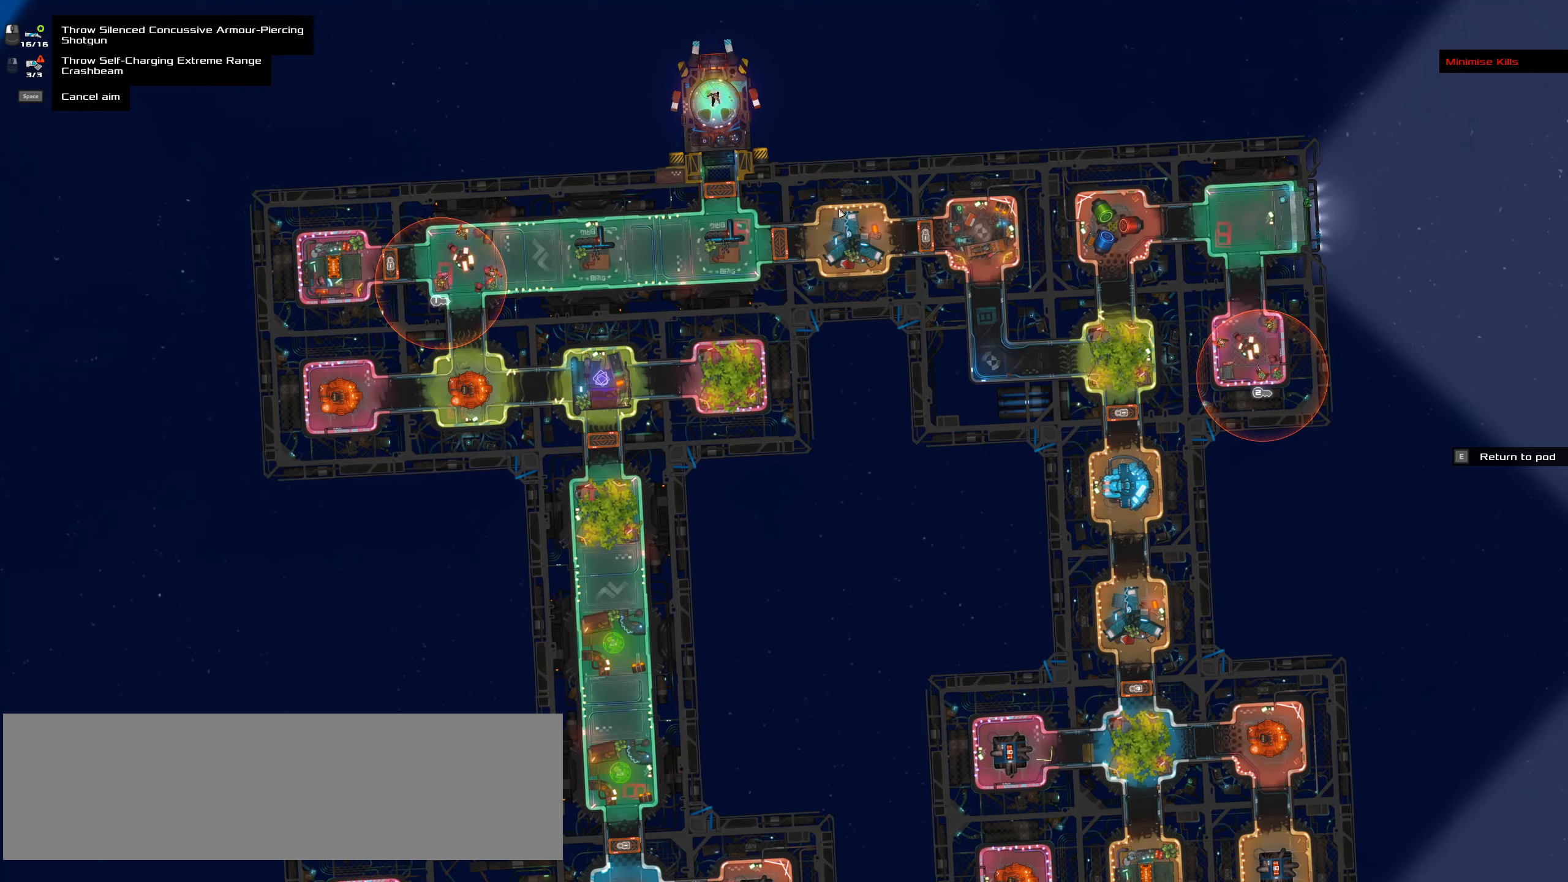
{"keys": ["shift_l"], "mouse": [], "events": [[33, "shift_l", "down"]]}
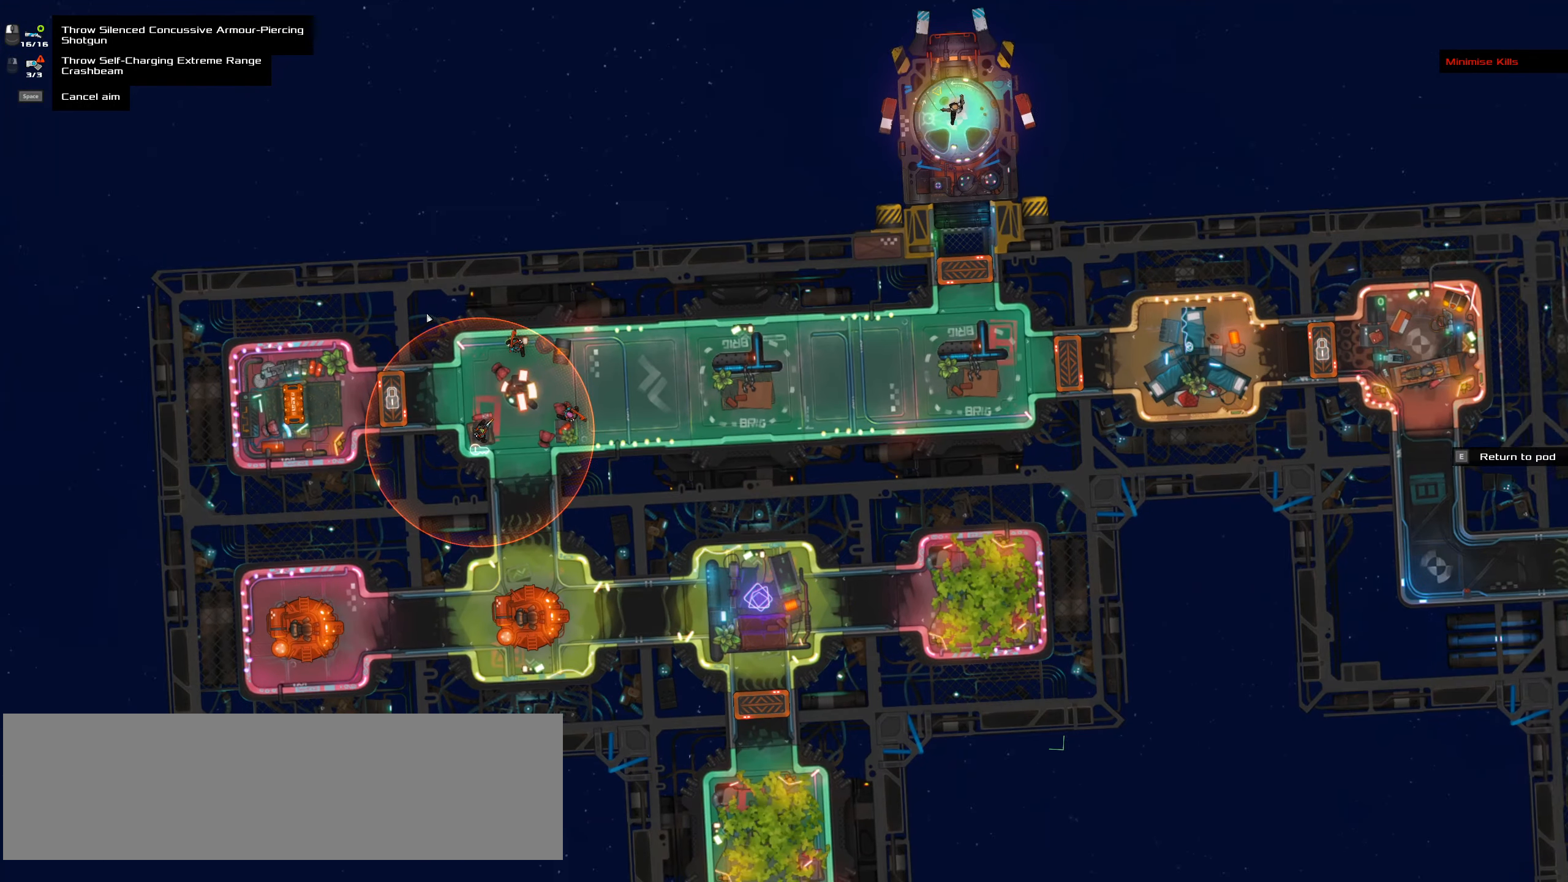
{"keys": [], "mouse": [], "events": [[83, "shift_l", "up"]]}
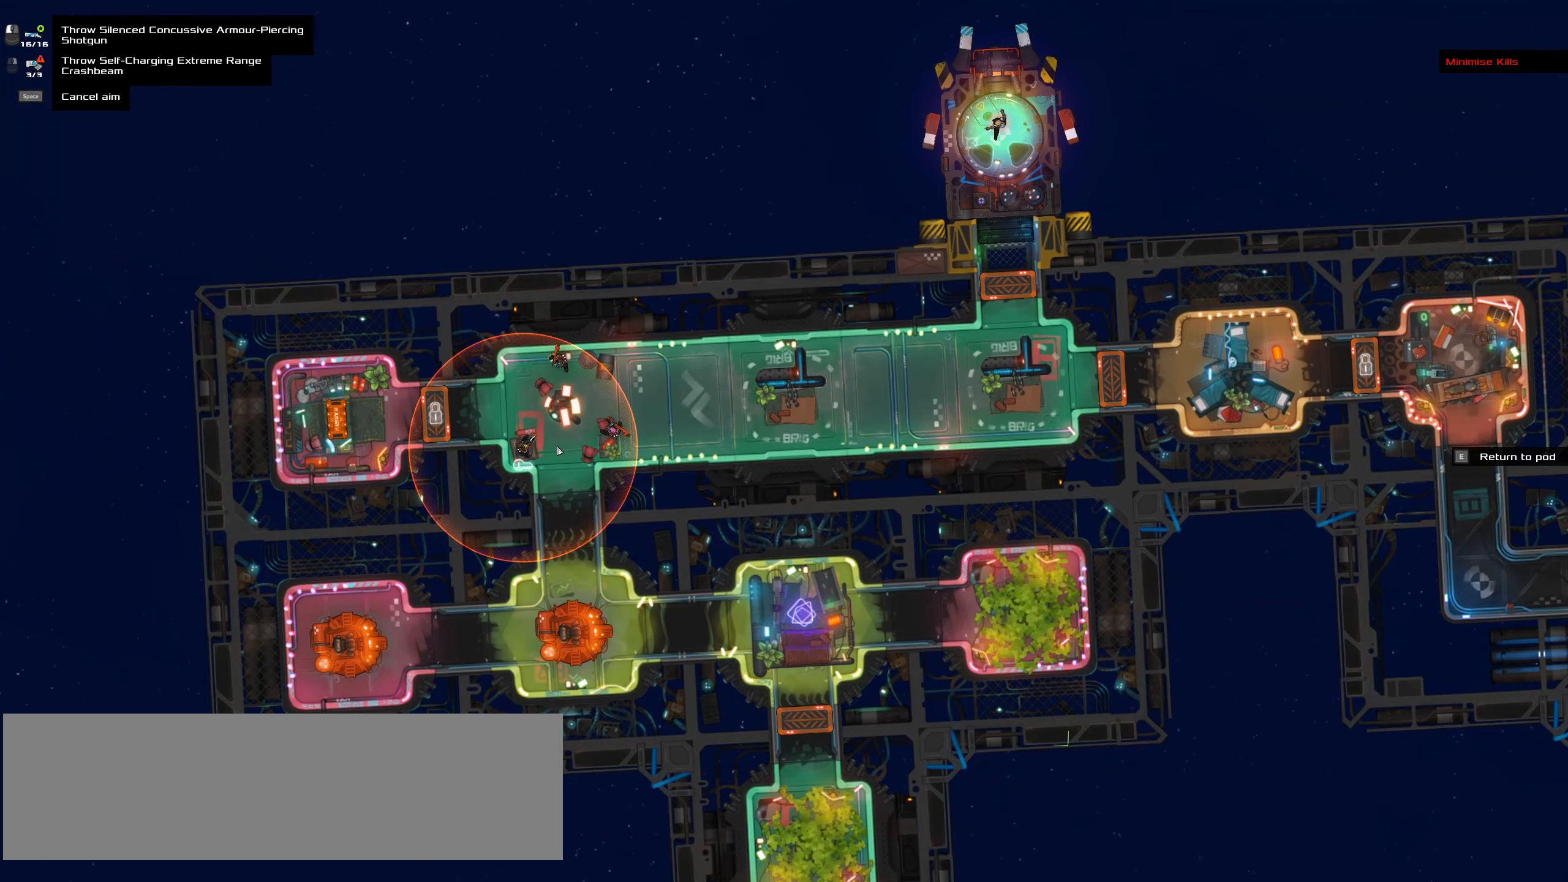
{"keys": [], "mouse": [], "events": []}
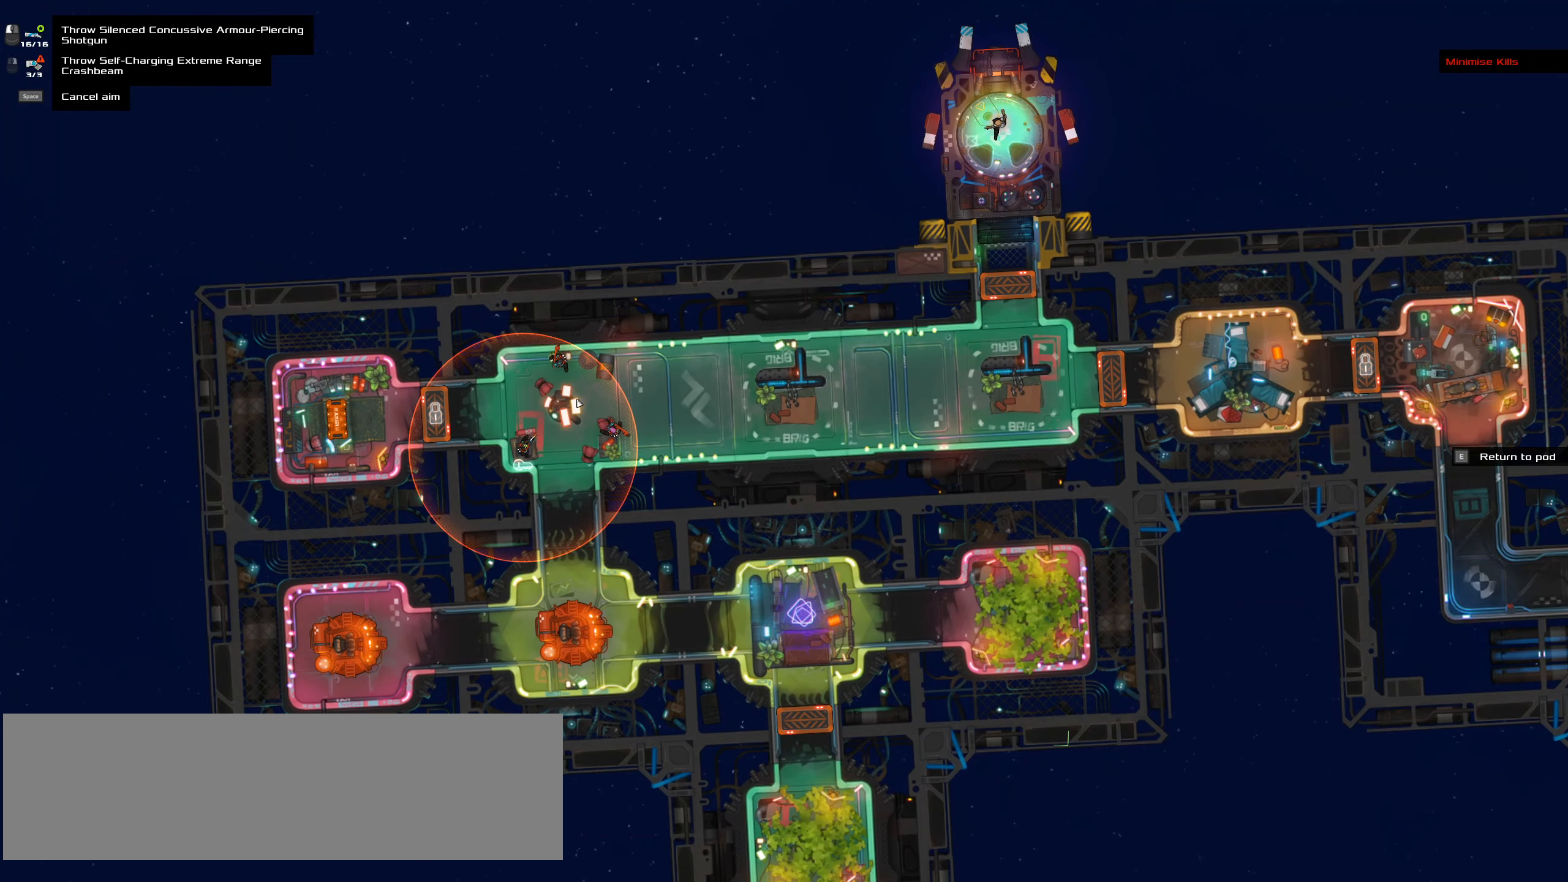
{"keys": [], "mouse": [], "events": []}
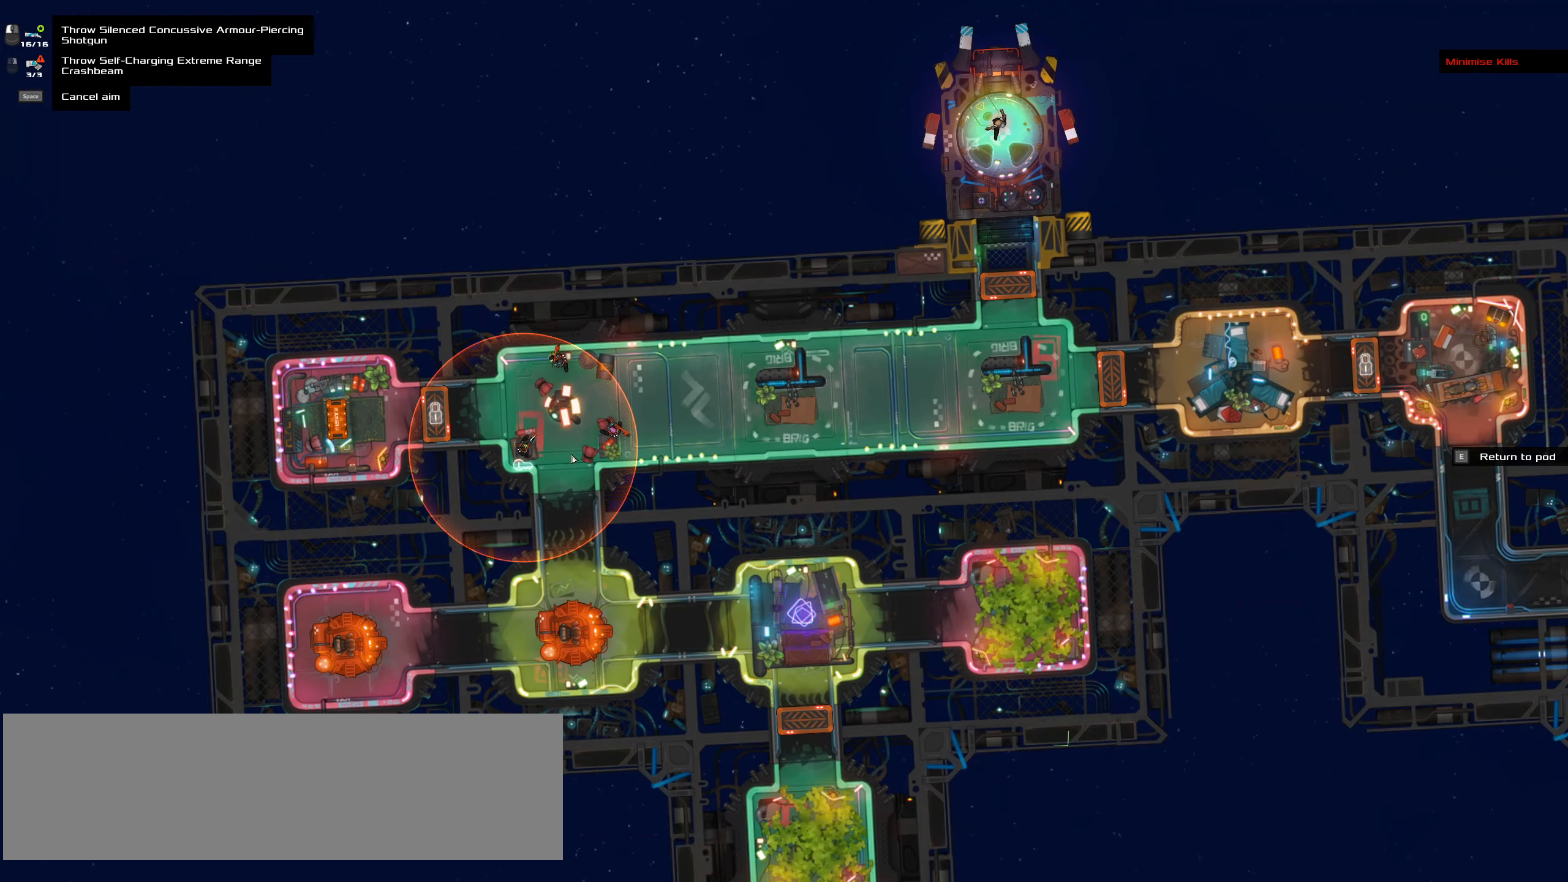
{"keys": [], "mouse": [], "events": []}
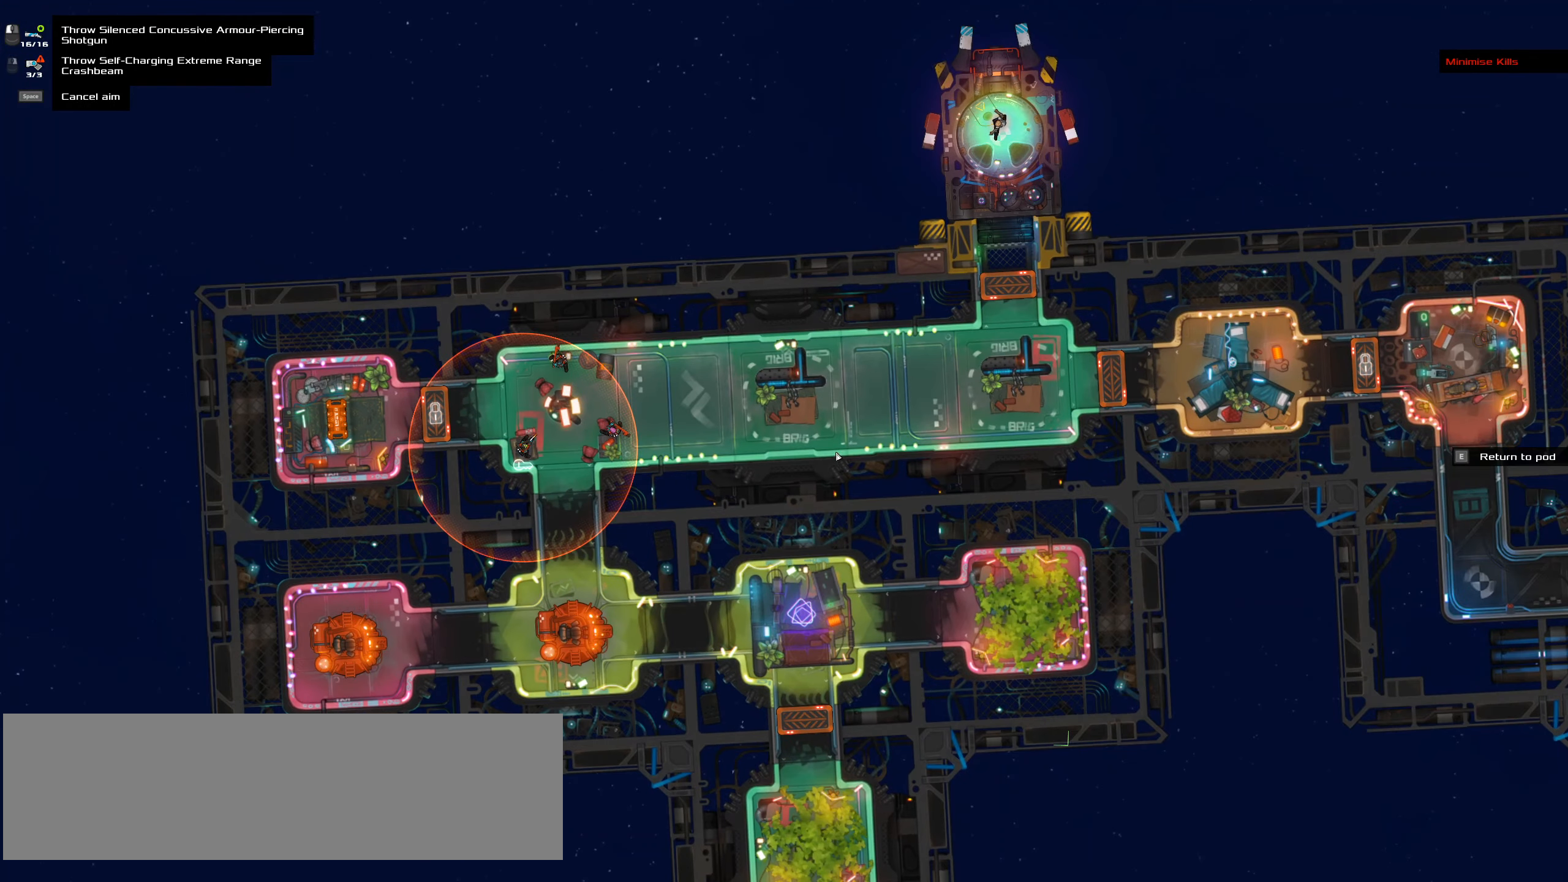
{"keys": [], "mouse": [], "events": [[150, "mouse_wheel", "down"], [250, "mouse_wheel", "up"]]}
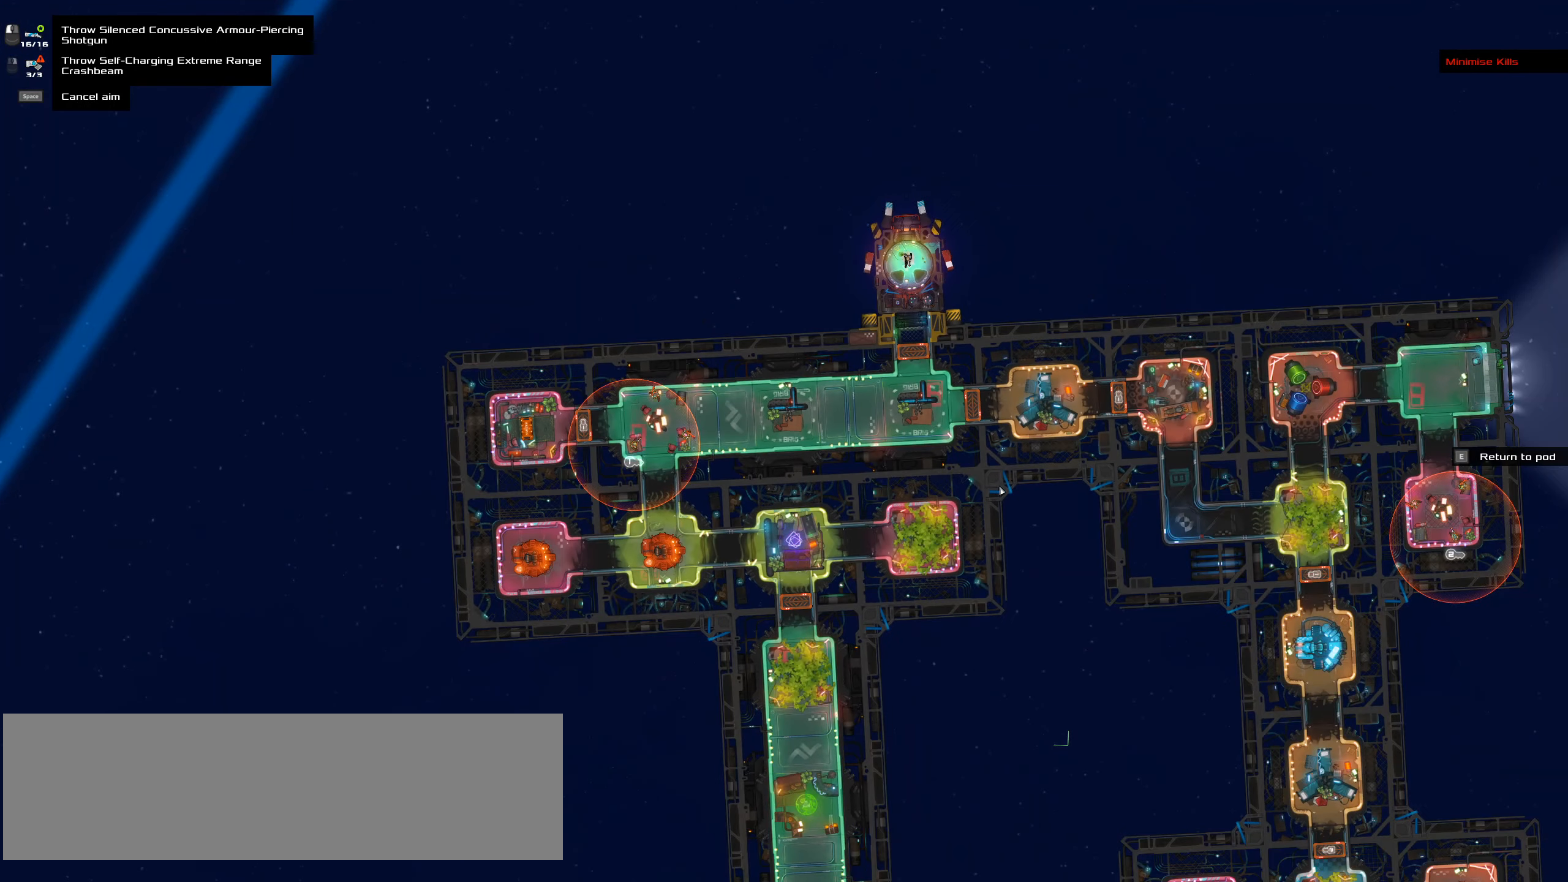
{"keys": [], "mouse": [], "events": []}
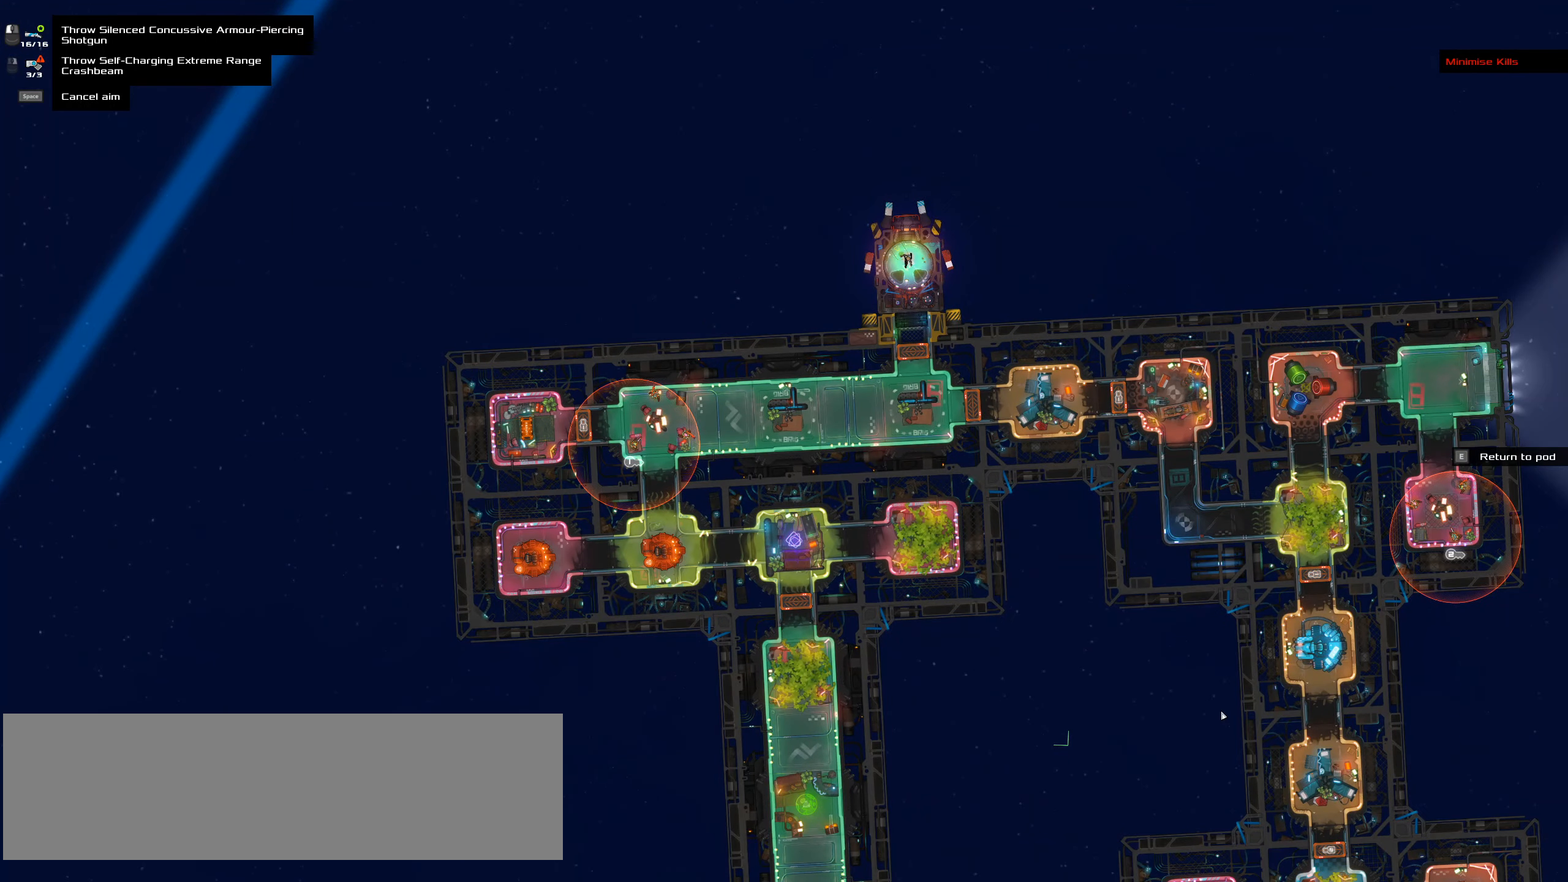
{"keys": [], "mouse": [], "events": [[83, "shift_l", "down"], [367, "shift_l", "up"]]}
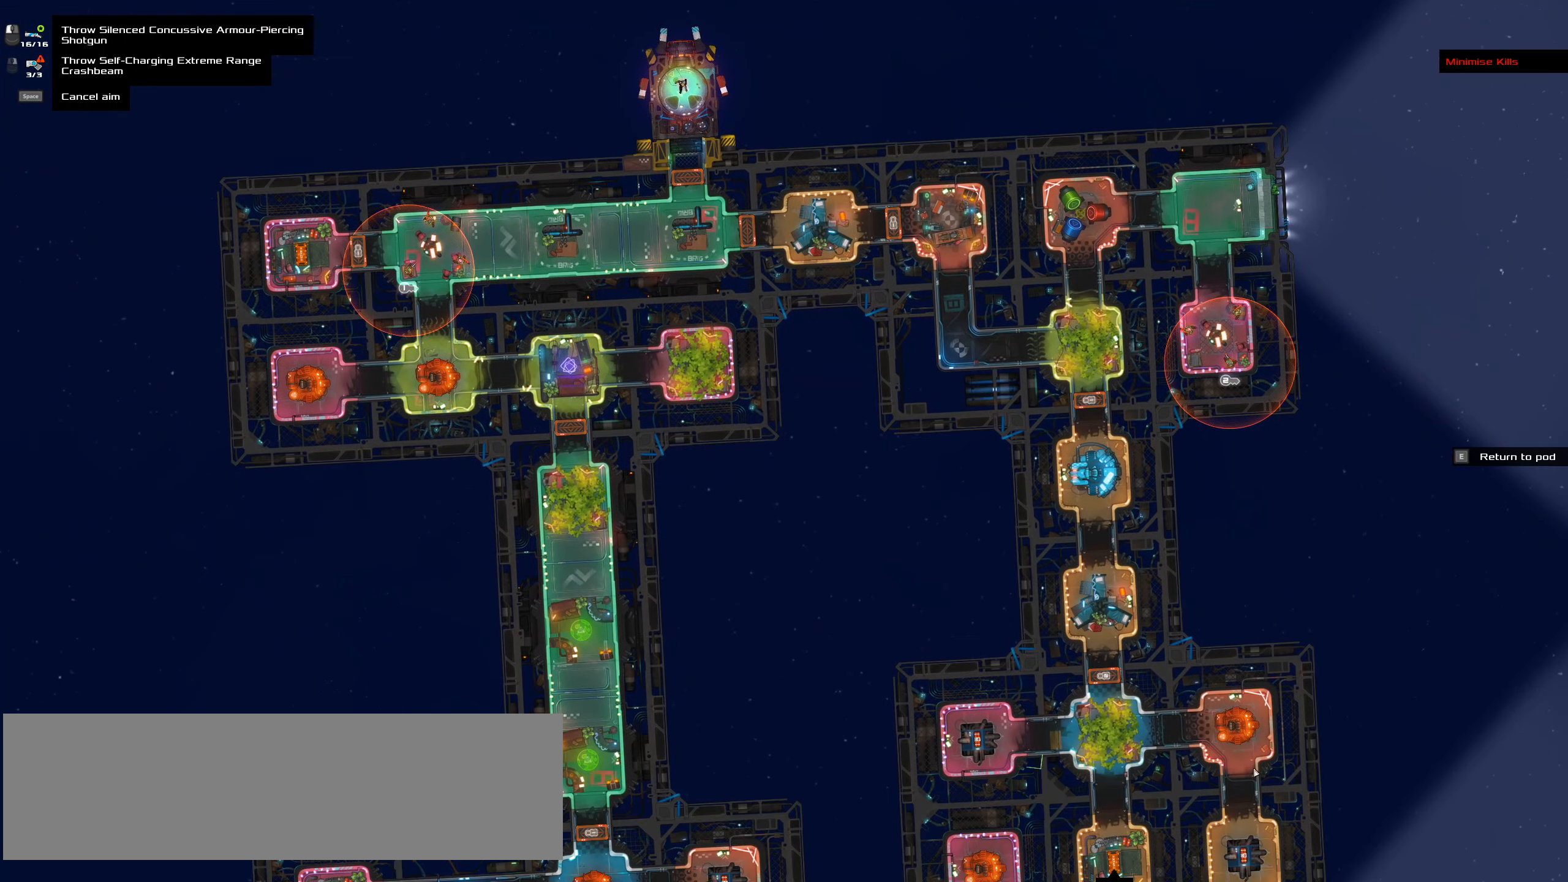
{"keys": [], "mouse": [], "events": []}
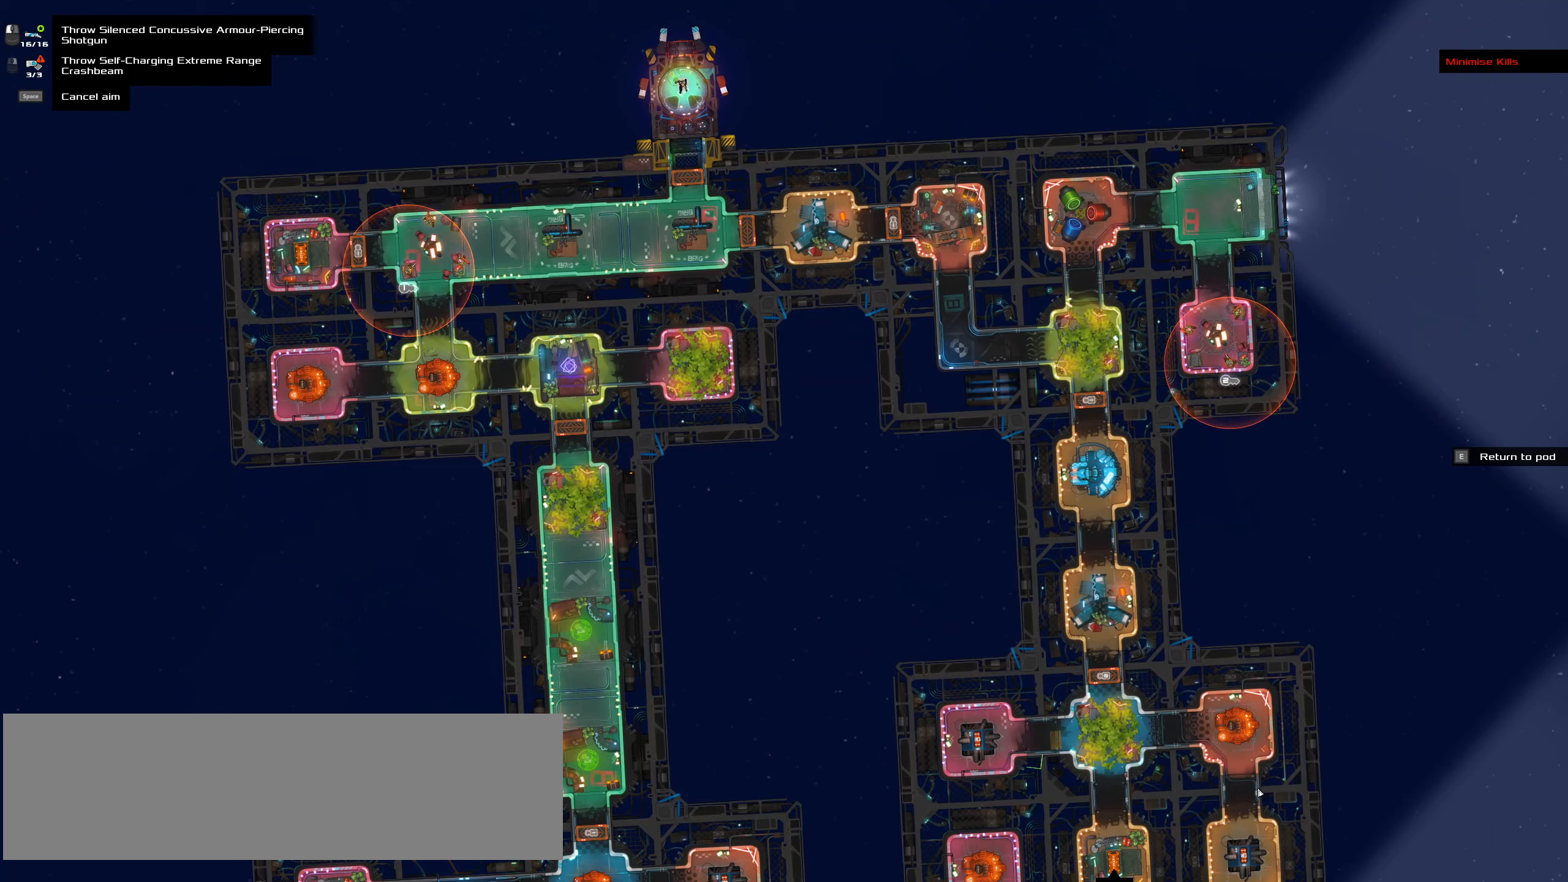
{"keys": [], "mouse": [], "events": []}
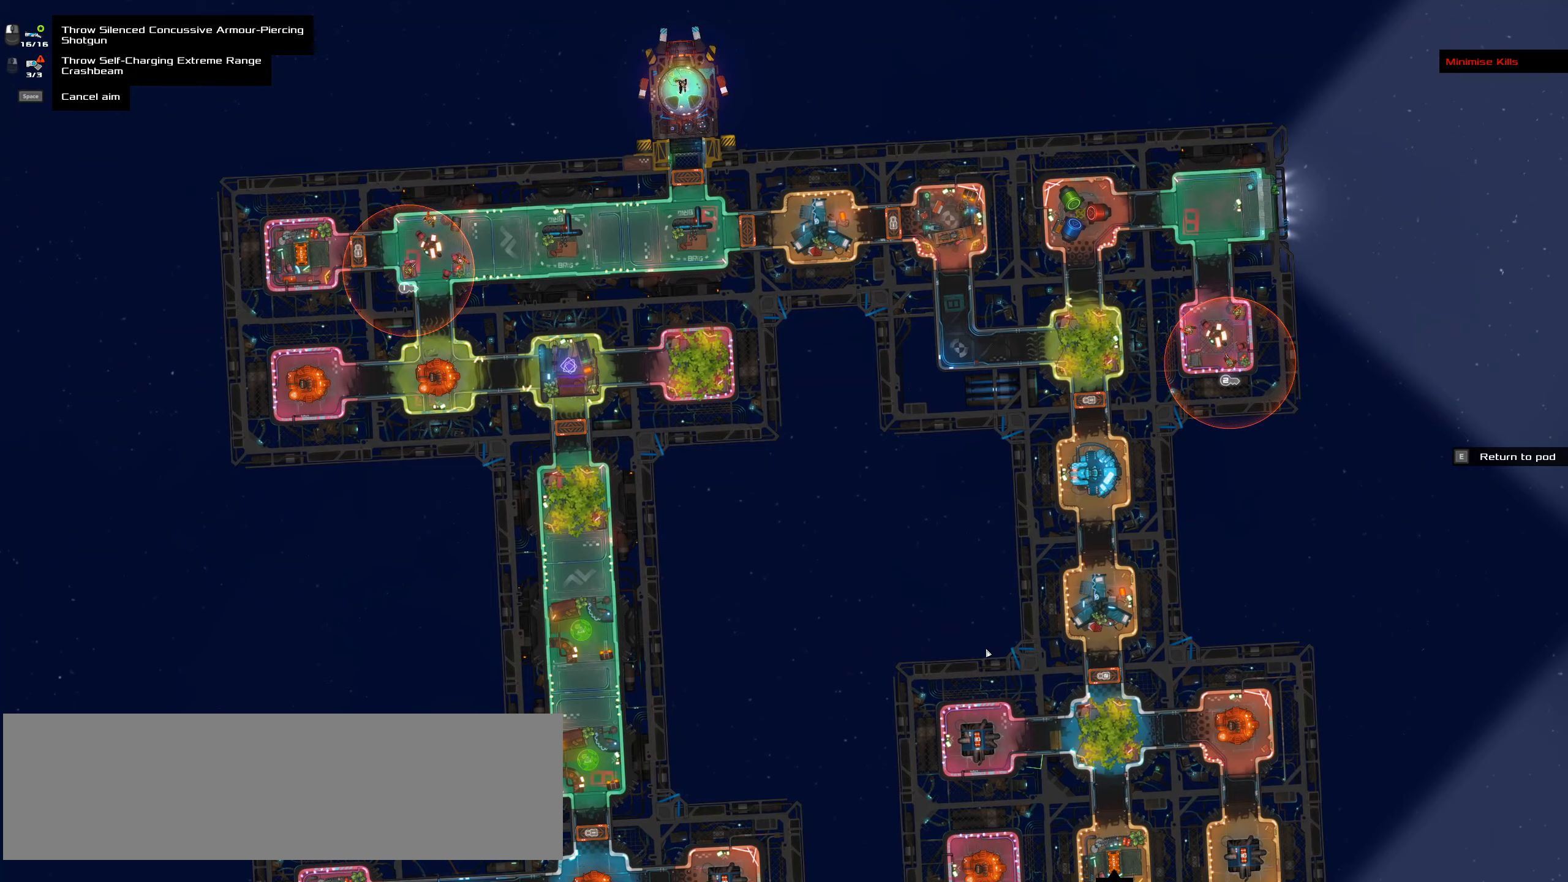
{"keys": ["shift_l"], "mouse": [], "events": [[467, "shift_l", "down"]]}
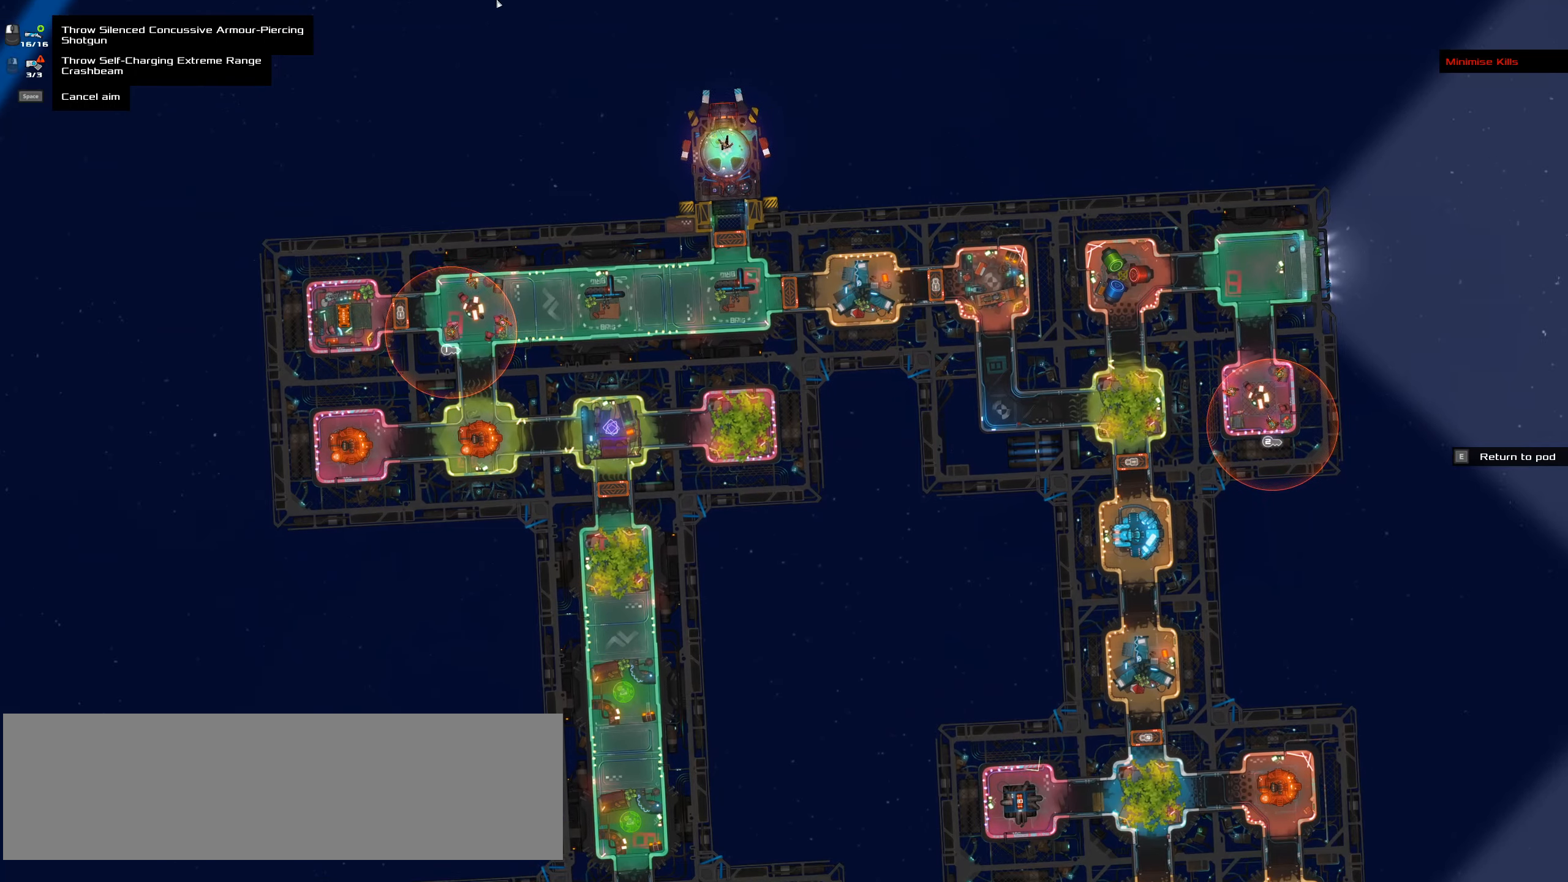
{"keys": [], "mouse": [], "events": [[150, "shift_l", "up"]]}
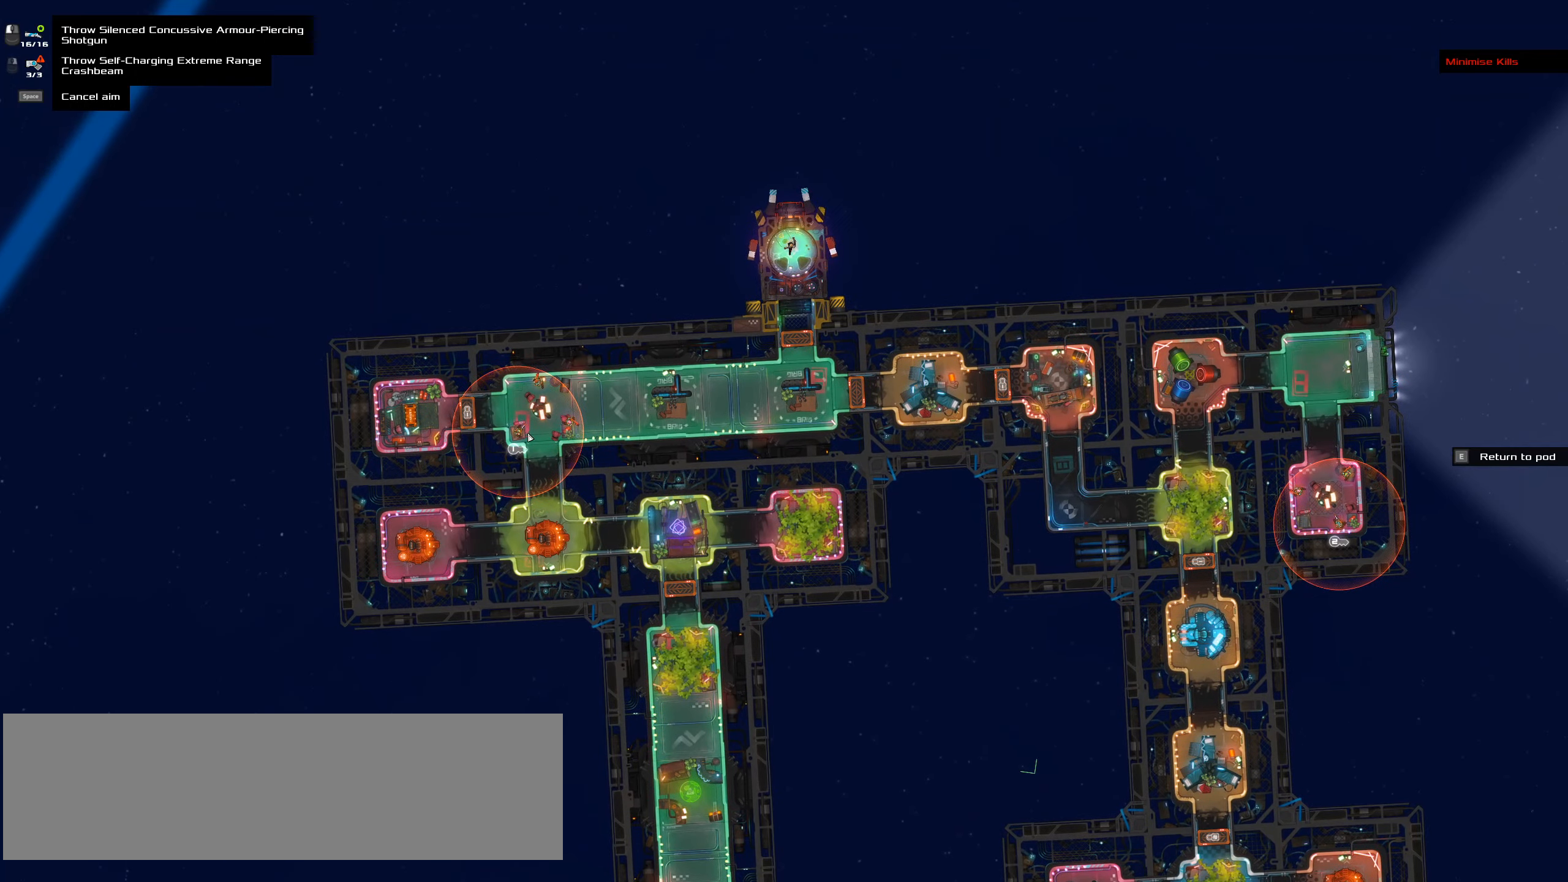
{"keys": [], "mouse": [], "events": []}
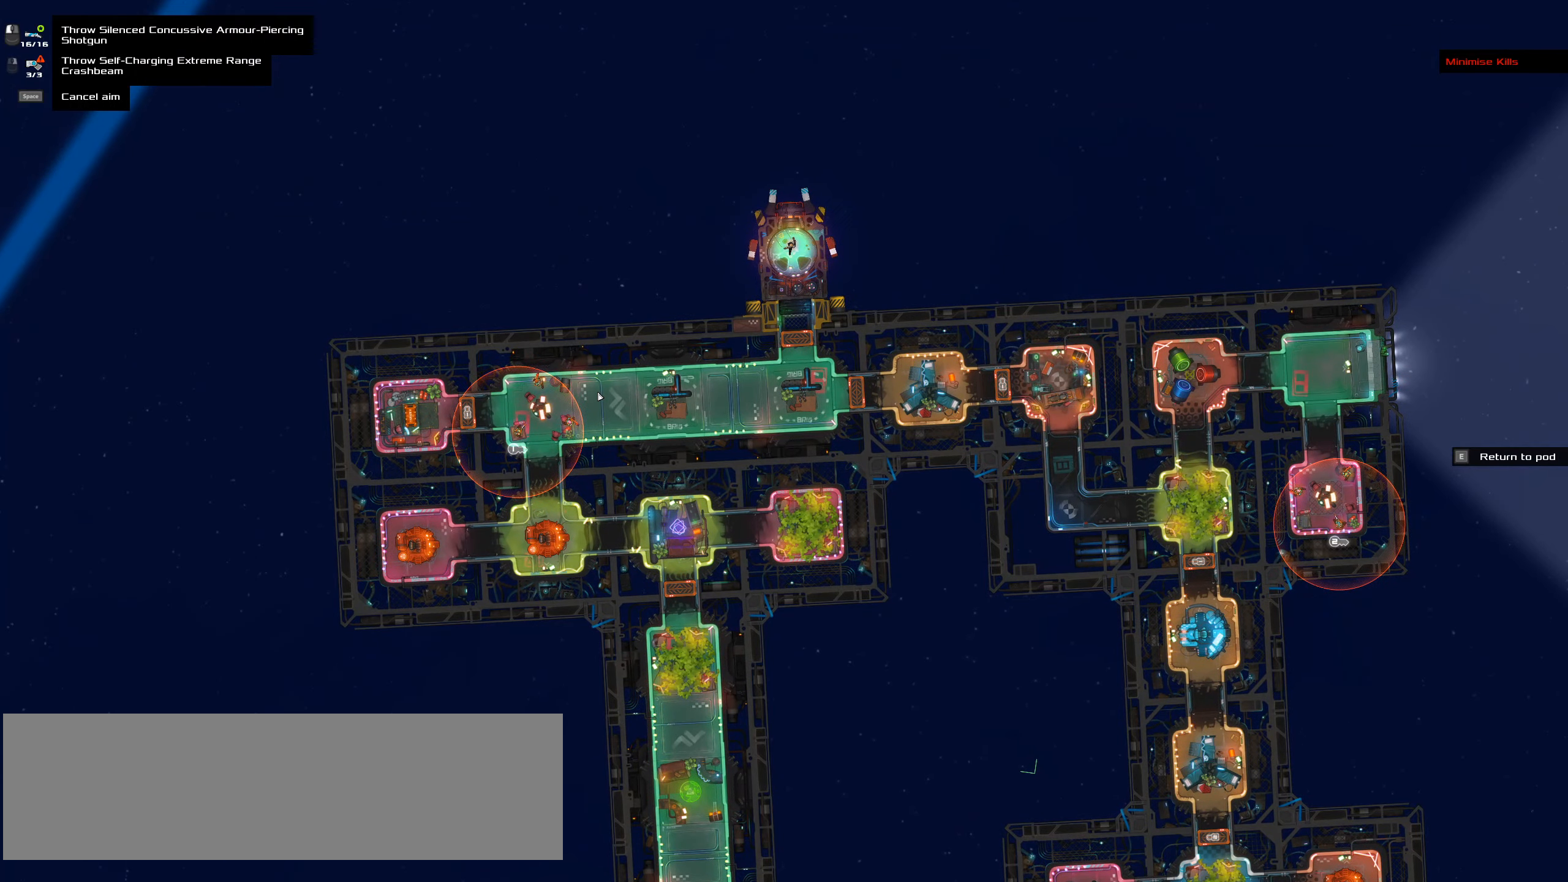
{"keys": [], "mouse": []}
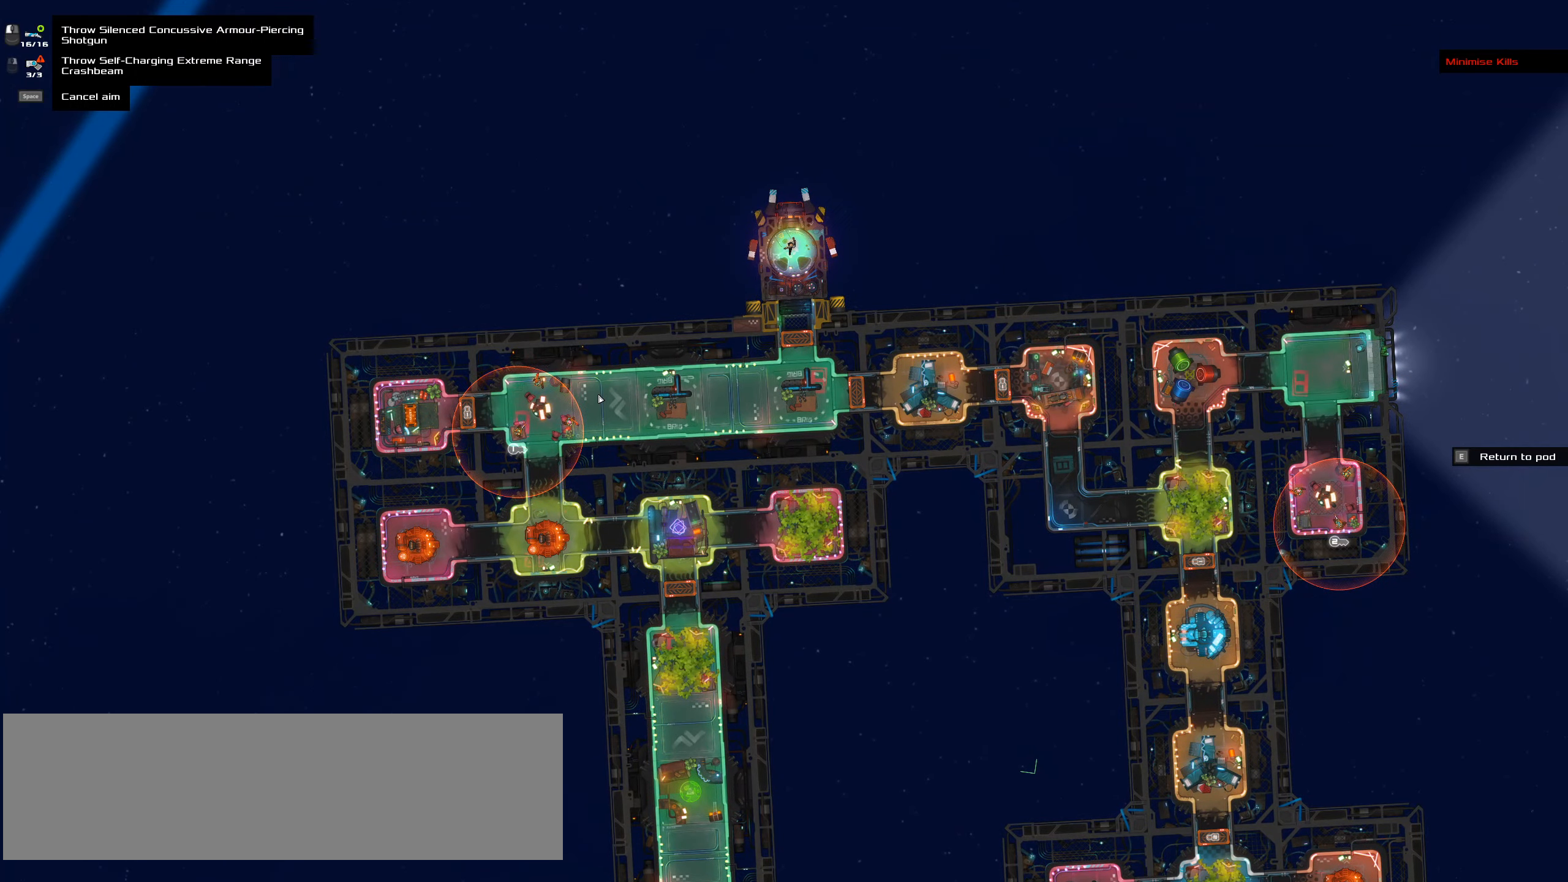
{"keys": ["ctrl_l"], "mouse": [], "events": [[67, "ctrl_l", "down"], [384, "space", "down"], [484, "space", "up"]]}